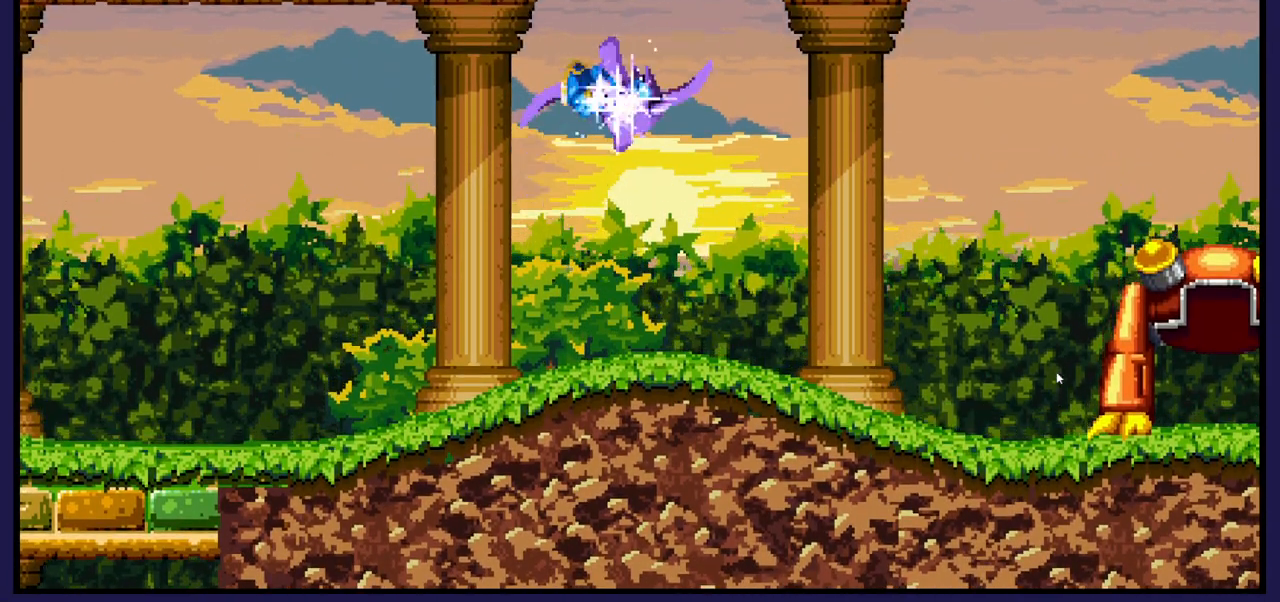
Gameplay with a controller (Xbox layout); each line is a JSON object with the inputs held at the frame after it. "events" lists button and stick changes between this image and that frame as [ms after this image, input, new state], when the widget could be followed in between.
{"buttons": ["DPAD_UP"], "left_stick": "center", "right_stick": "center", "events": [[300, "B", "up"]]}
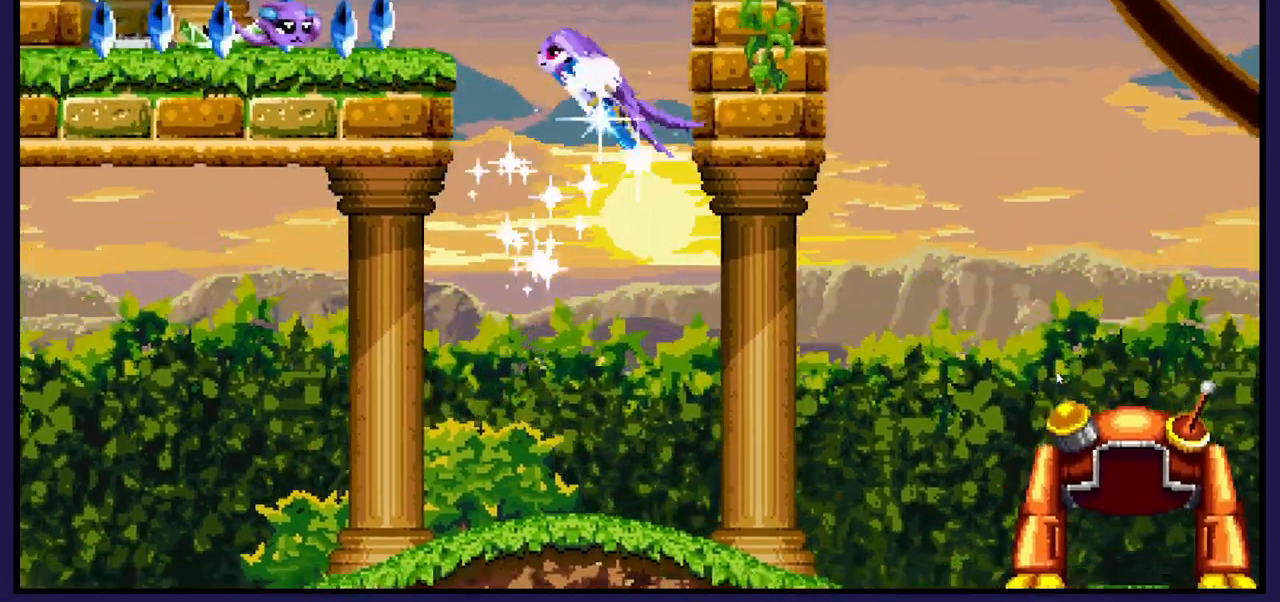
{"buttons": ["A", "DPAD_LEFT"], "left_stick": "center", "right_stick": "center", "events": [[167, "DPAD_UP", "up"], [450, "A", "down"], [467, "DPAD_LEFT", "down"]]}
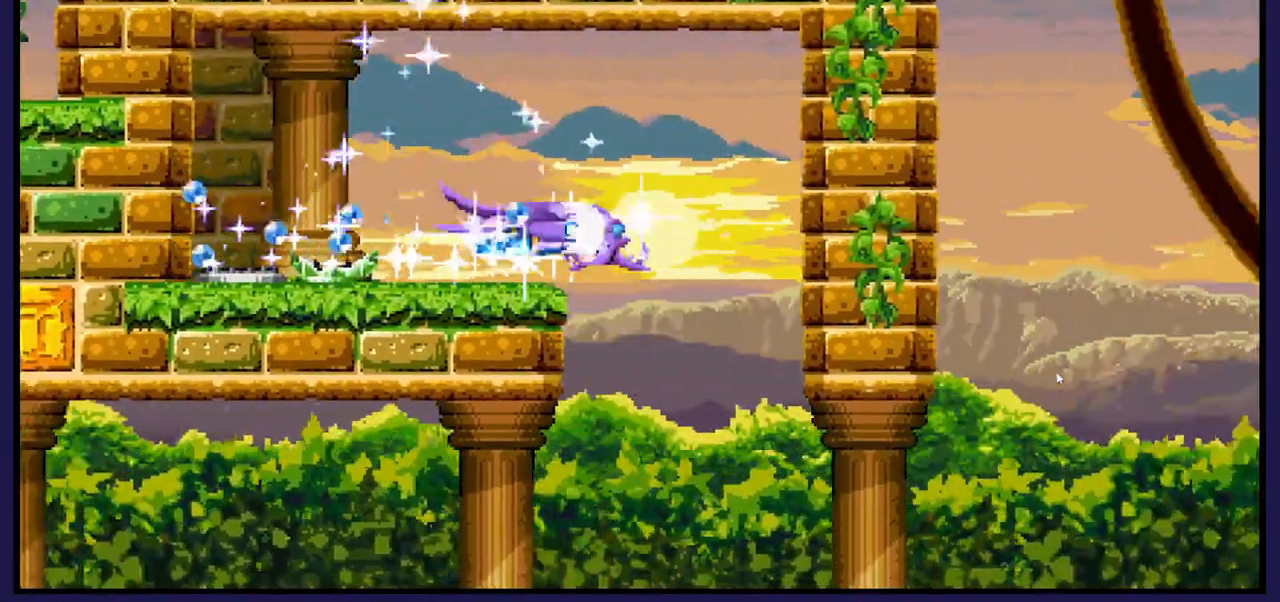
{"buttons": ["DPAD_LEFT"], "left_stick": "center", "right_stick": "center", "events": [[100, "A", "up"], [167, "A", "down"], [483, "A", "up"]]}
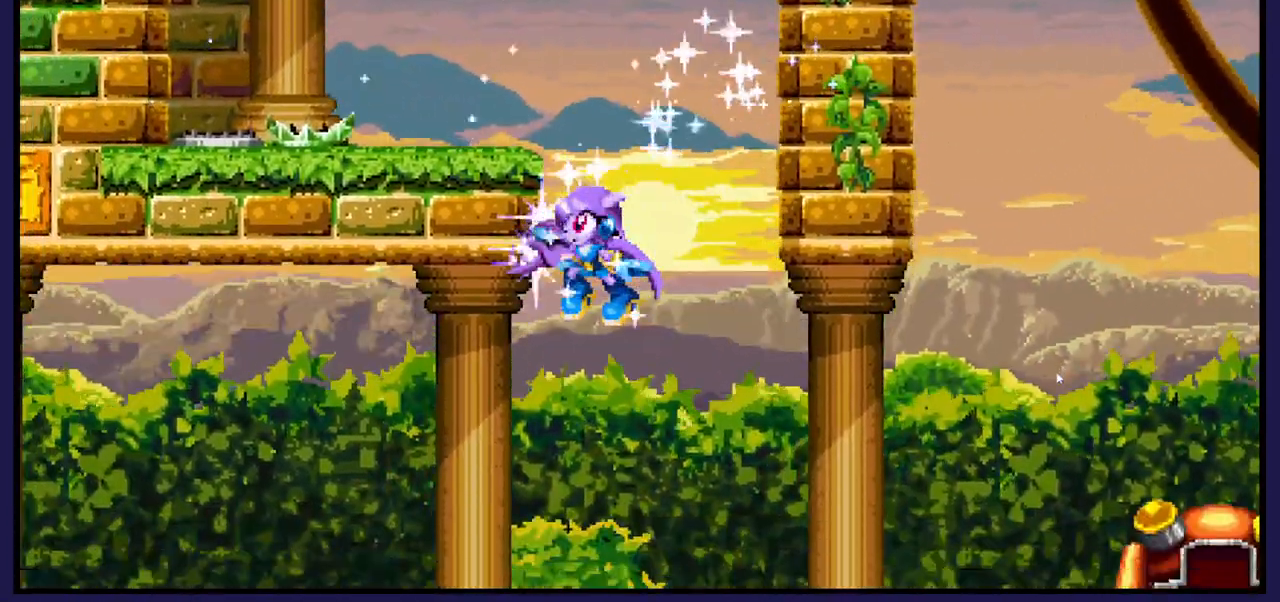
{"buttons": [], "left_stick": "center", "right_stick": "center", "events": [[133, "DPAD_LEFT", "up"]]}
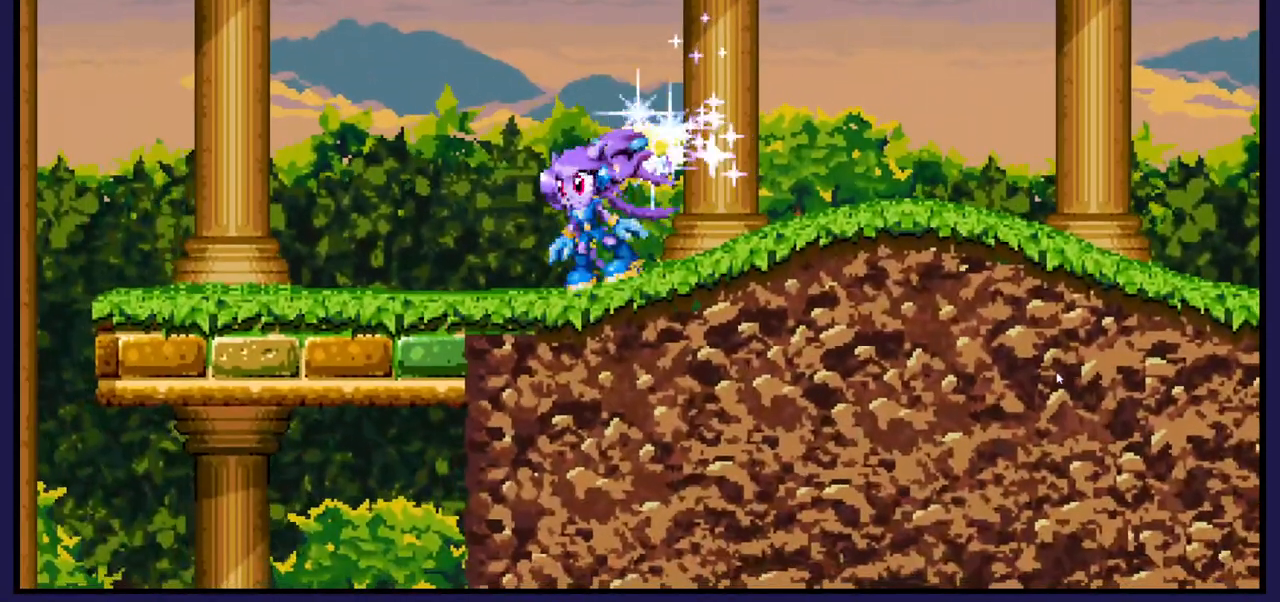
{"buttons": [], "left_stick": "center", "right_stick": "center", "events": []}
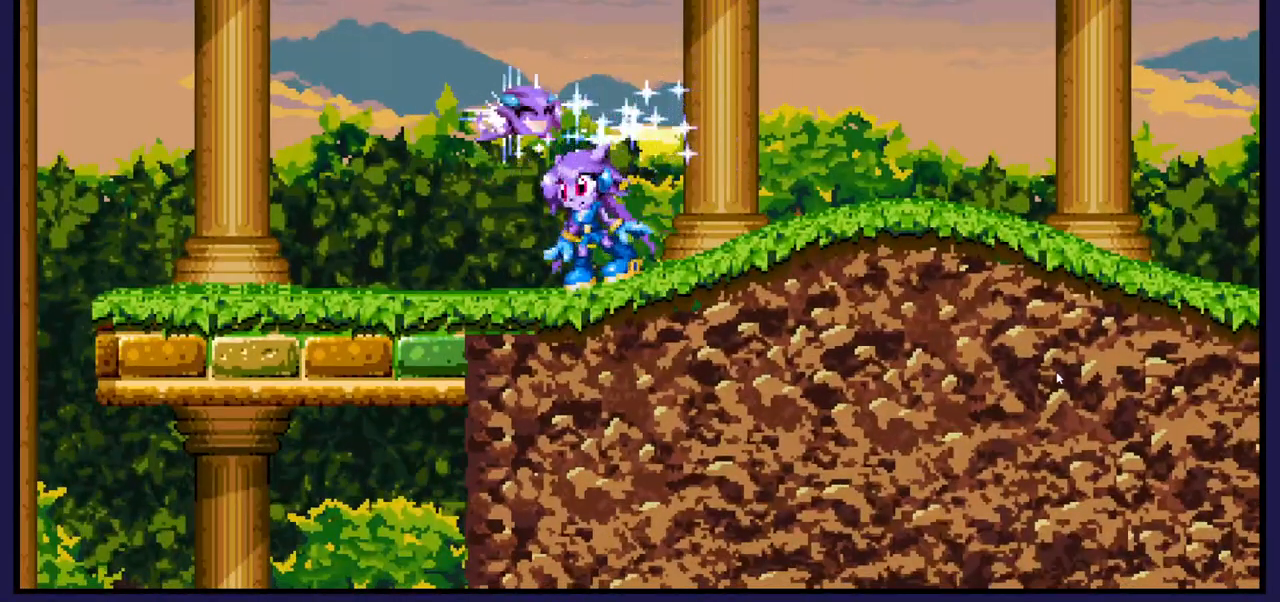
{"buttons": [], "left_stick": "center", "right_stick": "center", "events": []}
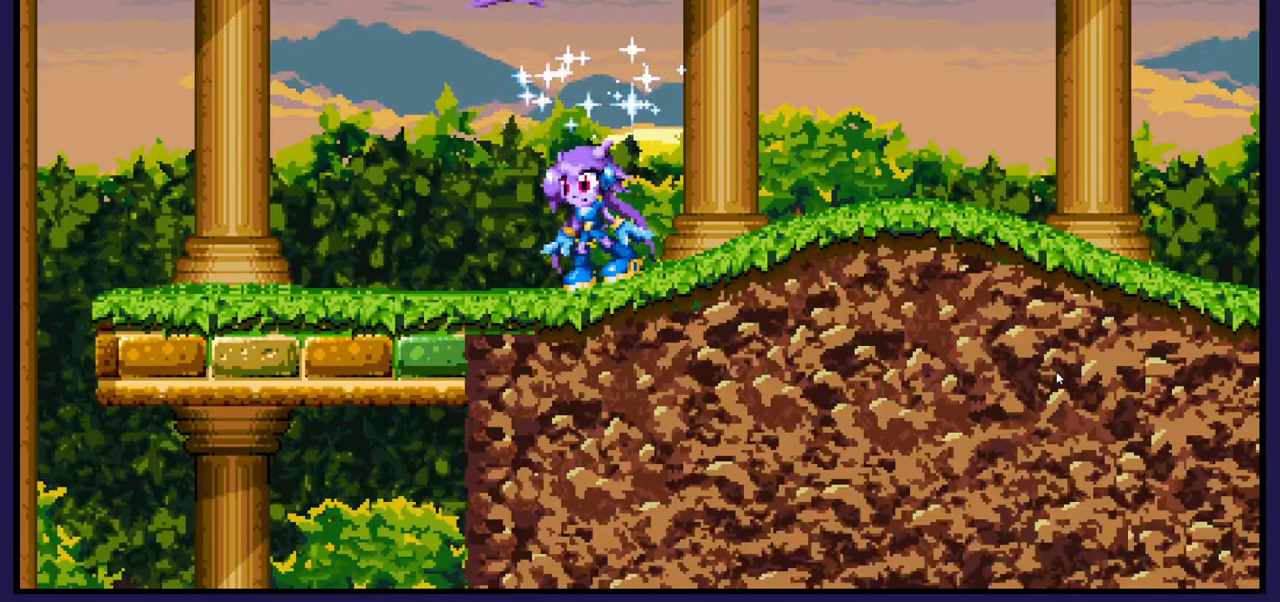
{"buttons": [], "left_stick": "center", "right_stick": "center", "events": []}
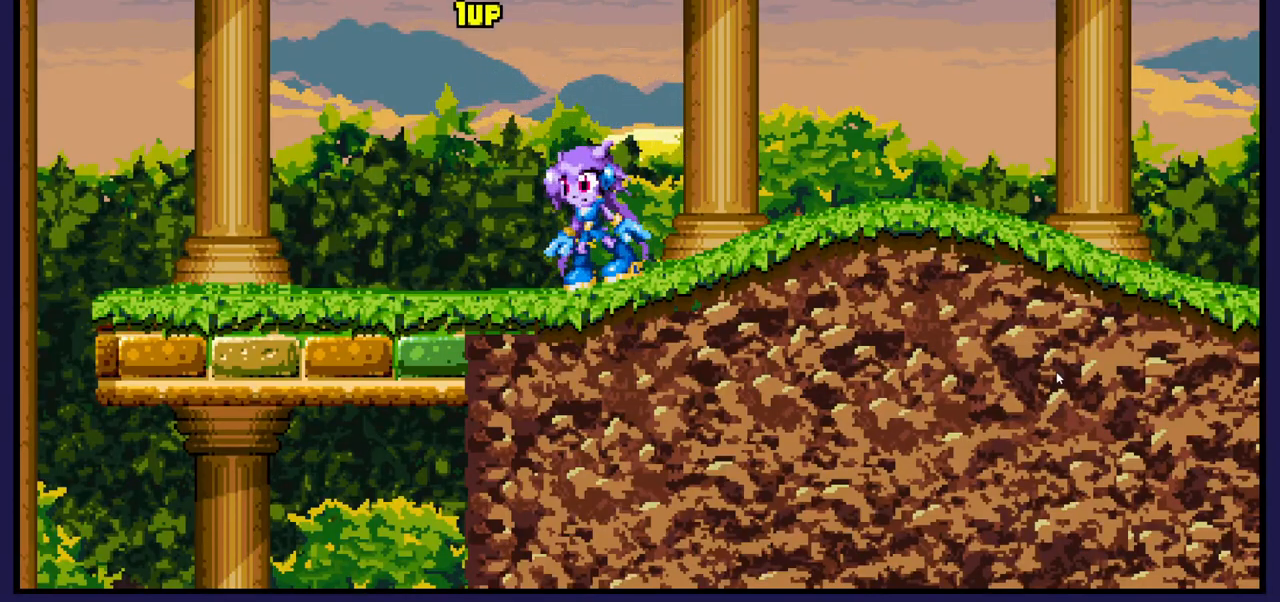
{"buttons": ["DPAD_LEFT"], "left_stick": "center", "right_stick": "center", "events": [[250, "DPAD_LEFT", "down"]]}
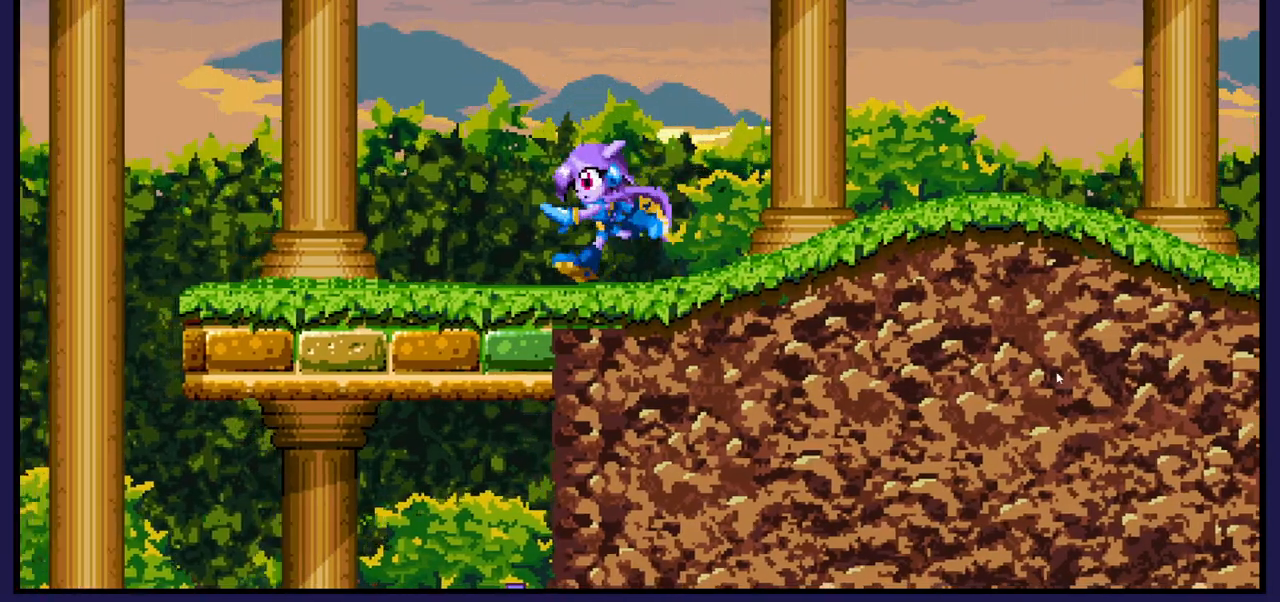
{"buttons": [], "left_stick": "center", "right_stick": "center", "events": [[300, "DPAD_LEFT", "up"]]}
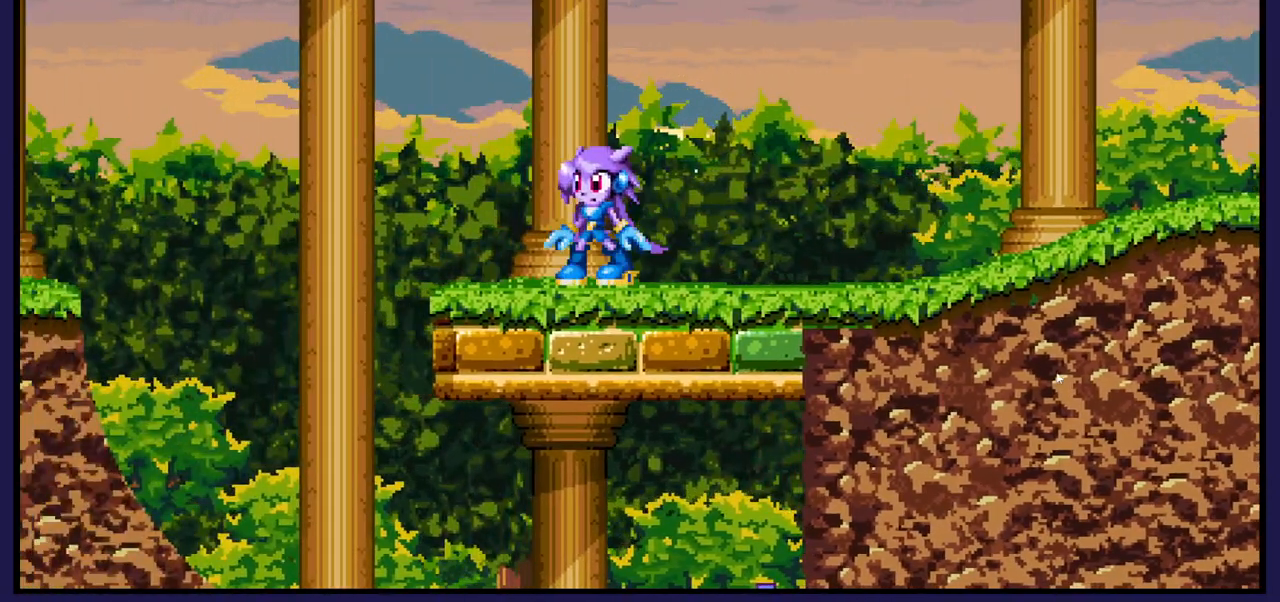
{"buttons": ["DPAD_LEFT"], "left_stick": "center", "right_stick": "center", "events": [[217, "DPAD_LEFT", "down"]]}
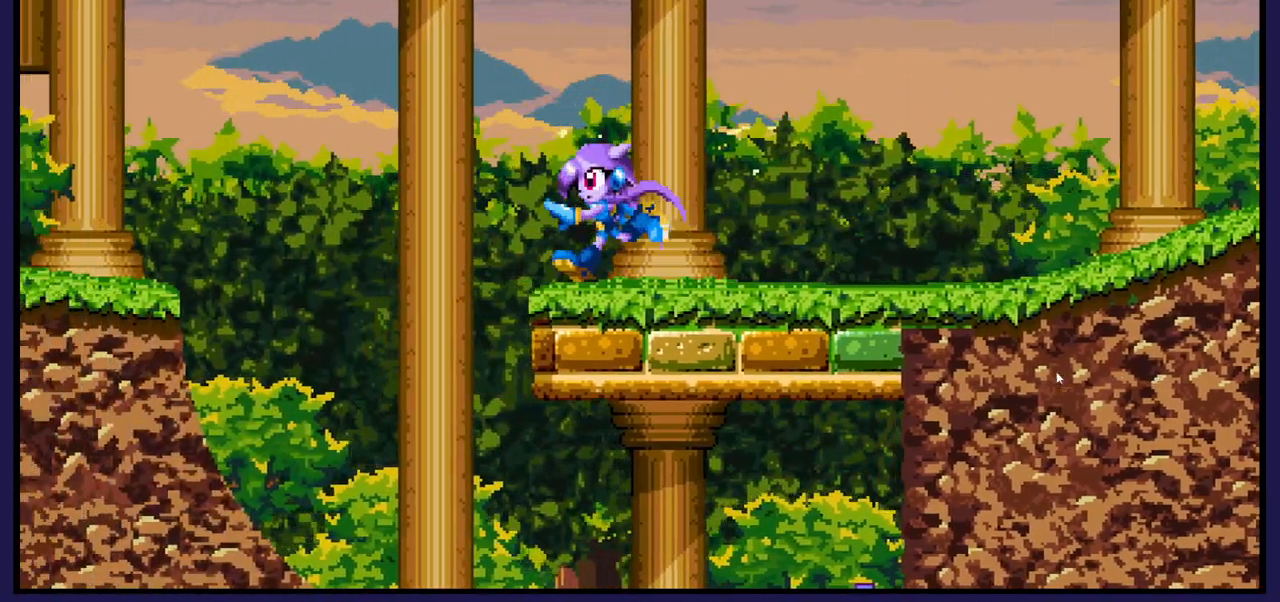
{"buttons": ["DPAD_LEFT"], "left_stick": "center", "right_stick": "center", "events": [[17, "DPAD_LEFT", "up"], [417, "DPAD_LEFT", "down"]]}
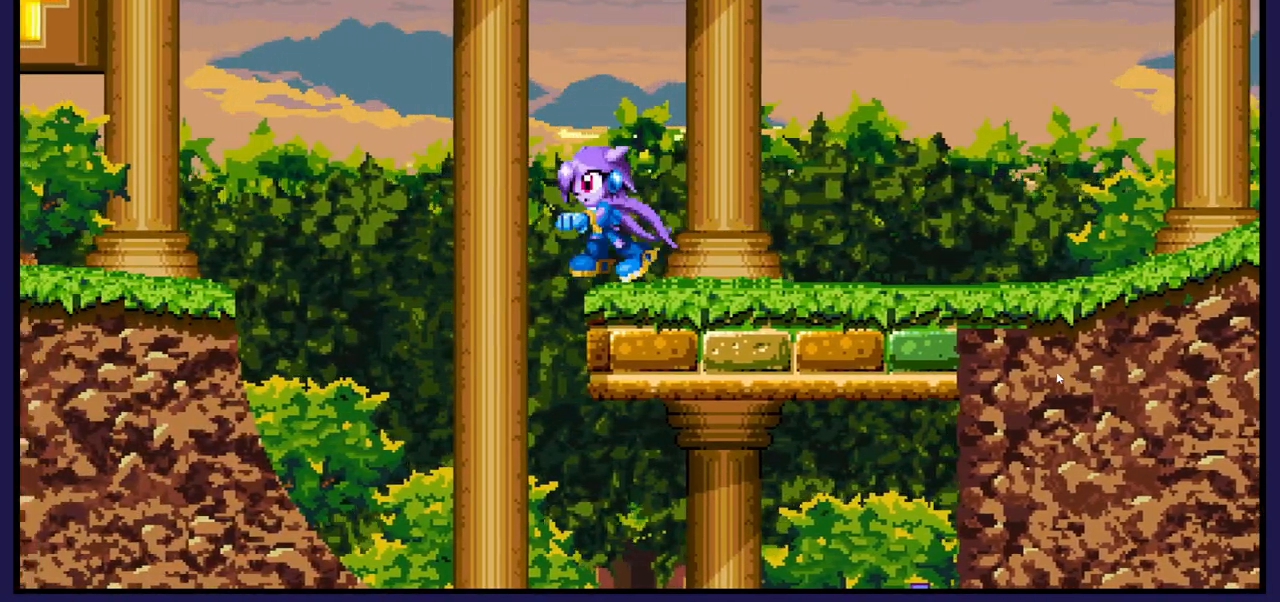
{"buttons": ["DPAD_RIGHT"], "left_stick": "center", "right_stick": "center", "events": [[233, "DPAD_LEFT", "up"], [283, "DPAD_RIGHT", "down"]]}
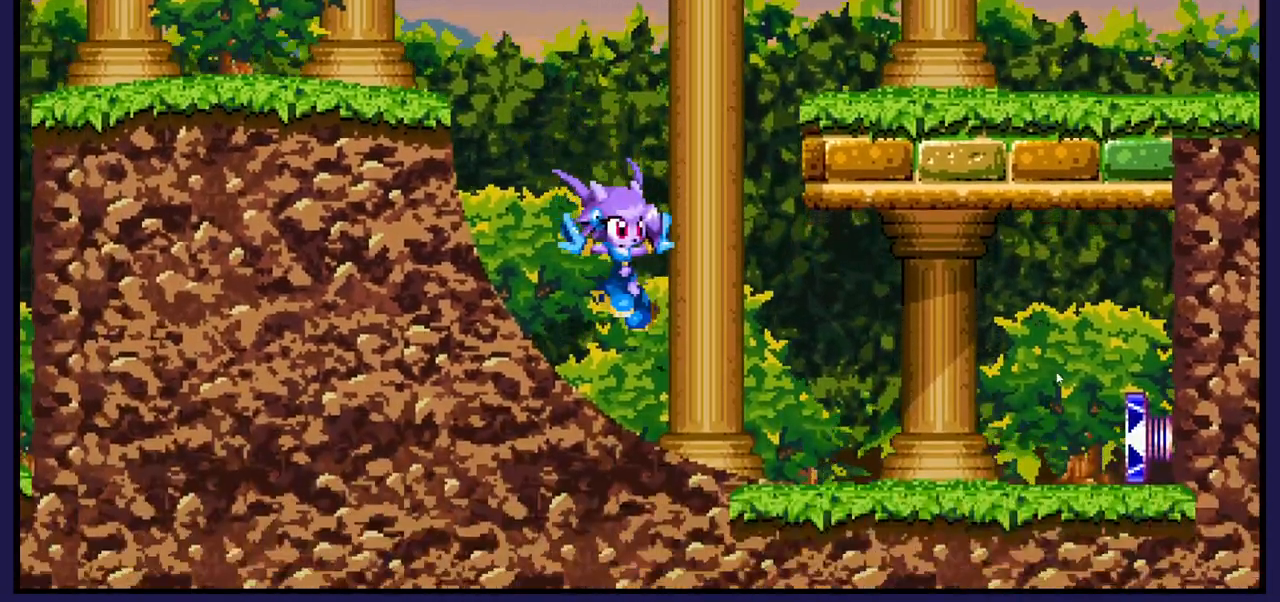
{"buttons": ["DPAD_RIGHT"], "left_stick": "center", "right_stick": "center", "events": []}
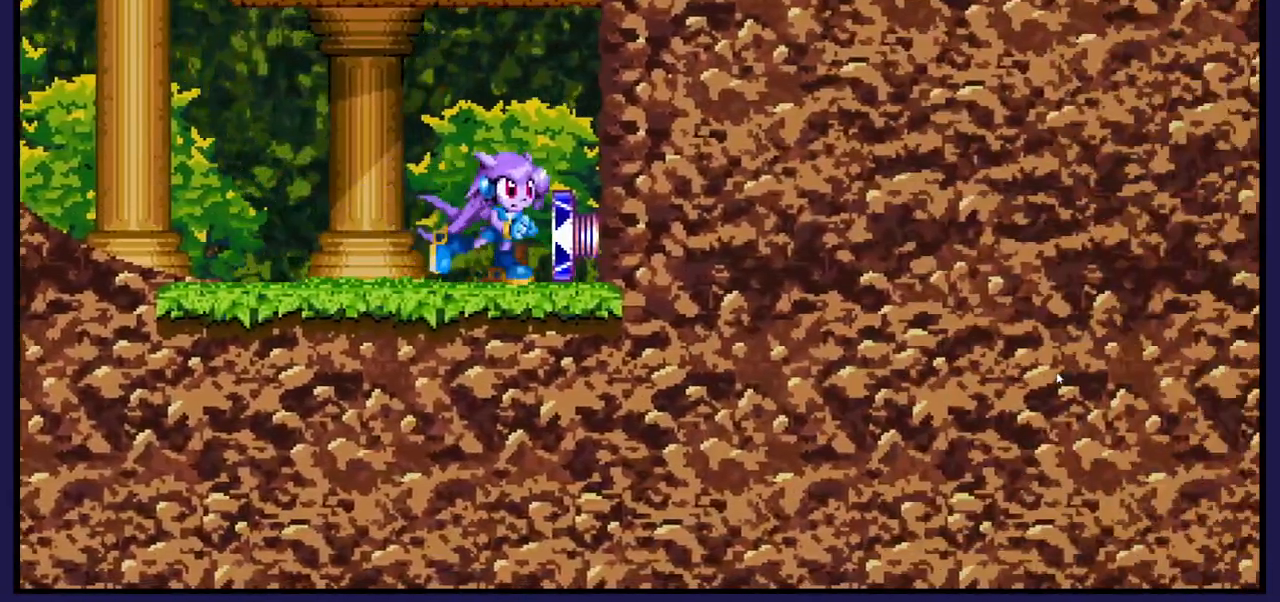
{"buttons": [], "left_stick": "center", "right_stick": "center", "events": [[150, "DPAD_RIGHT", "up"]]}
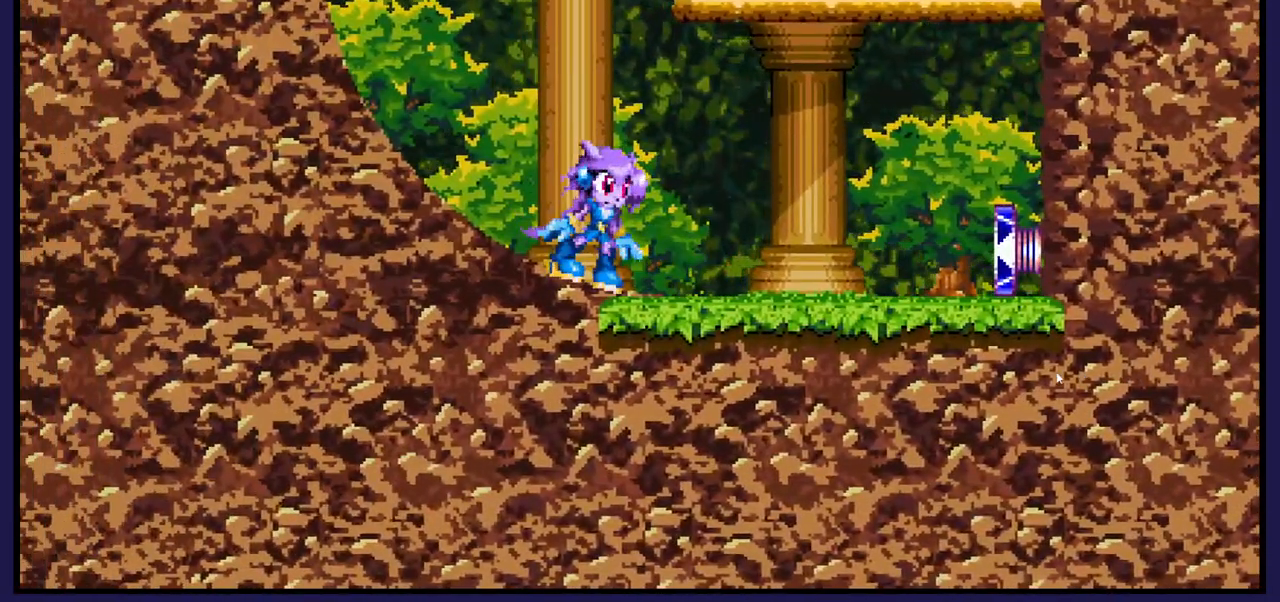
{"buttons": ["DPAD_RIGHT"], "left_stick": "center", "right_stick": "center", "events": [[283, "DPAD_RIGHT", "down"]]}
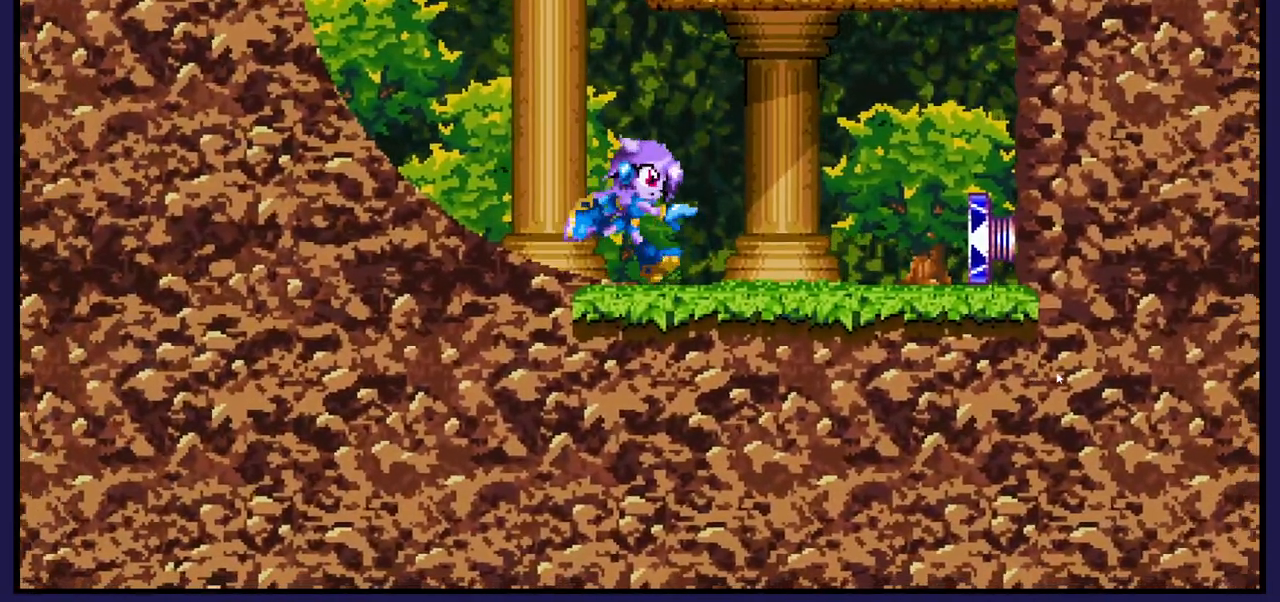
{"buttons": [], "left_stick": "center", "right_stick": "center", "events": [[467, "DPAD_RIGHT", "up"]]}
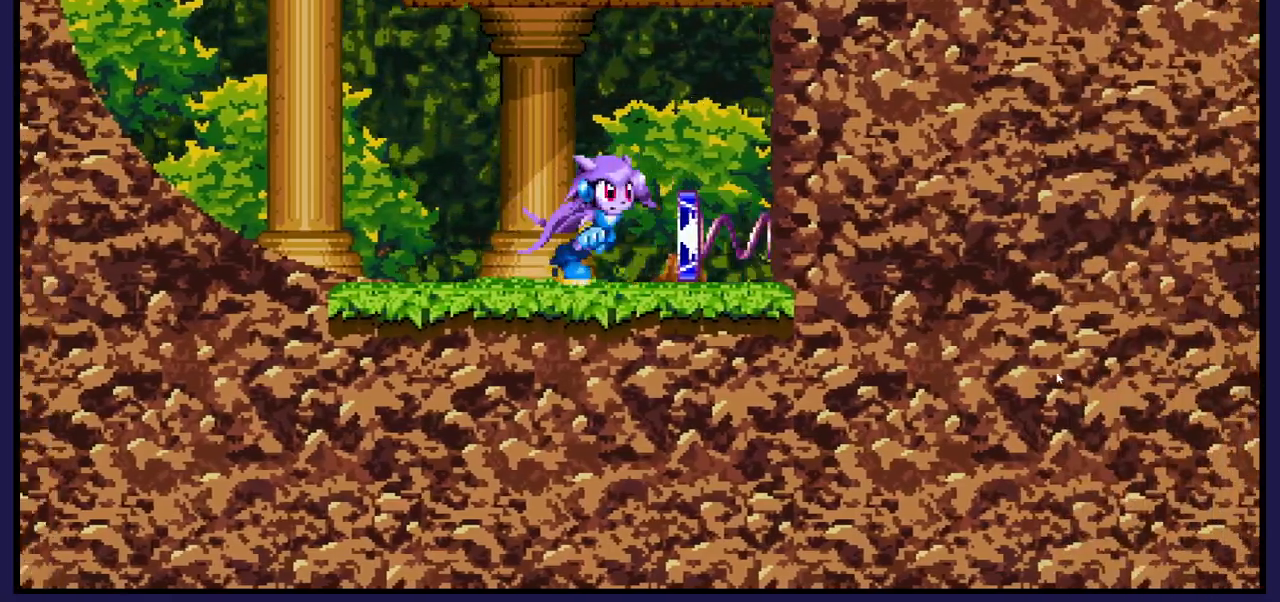
{"buttons": ["DPAD_LEFT"], "left_stick": "center", "right_stick": "center", "events": [[17, "DPAD_LEFT", "down"]]}
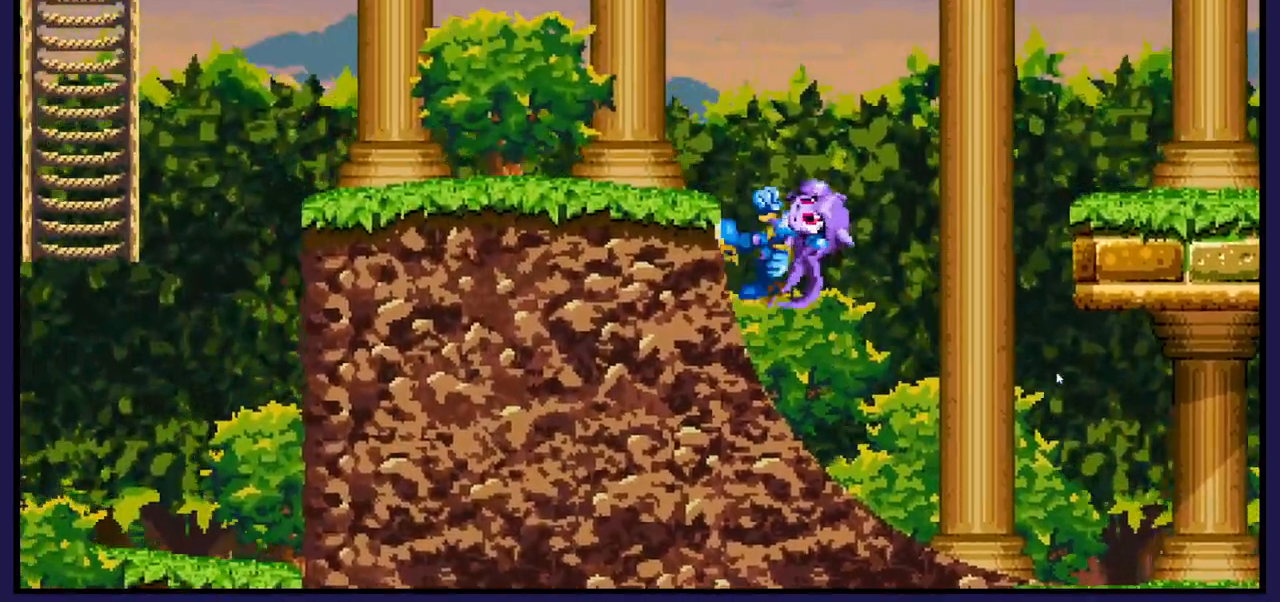
{"buttons": [], "left_stick": "center", "right_stick": "center", "events": [[83, "DPAD_LEFT", "up"], [333, "DPAD_LEFT", "down"], [483, "DPAD_LEFT", "up"]]}
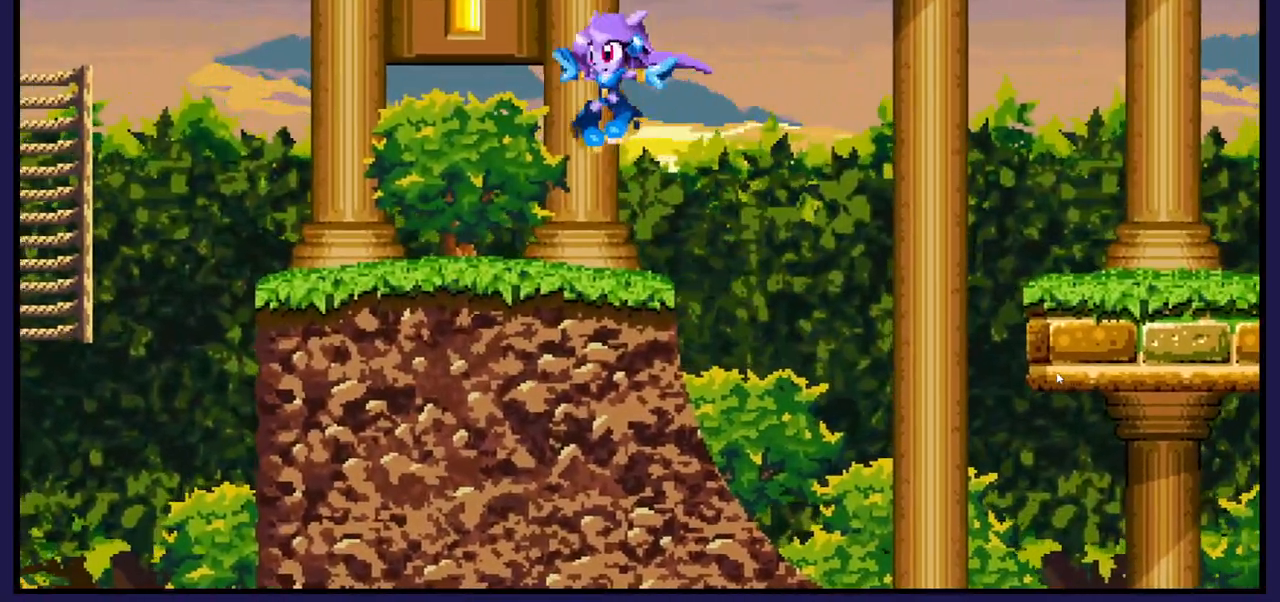
{"buttons": [], "left_stick": "center", "right_stick": "center", "events": []}
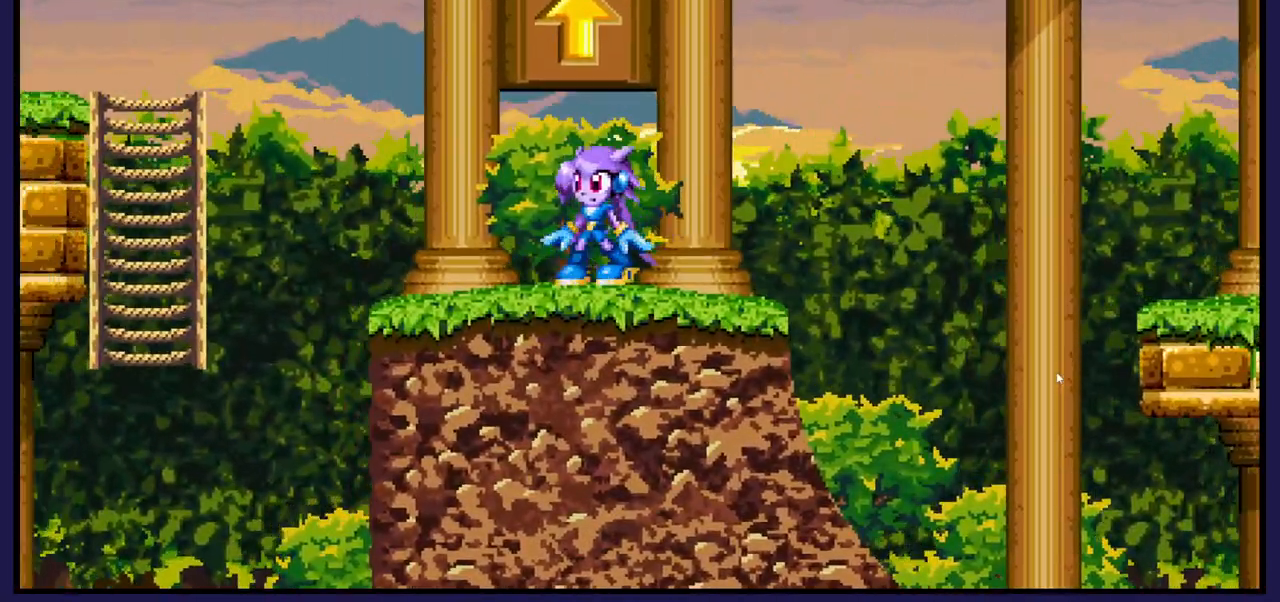
{"buttons": [], "left_stick": "center", "right_stick": "center", "events": [[17, "DPAD_LEFT", "down"], [133, "DPAD_LEFT", "up"], [233, "DPAD_RIGHT", "down"], [483, "DPAD_RIGHT", "up"]]}
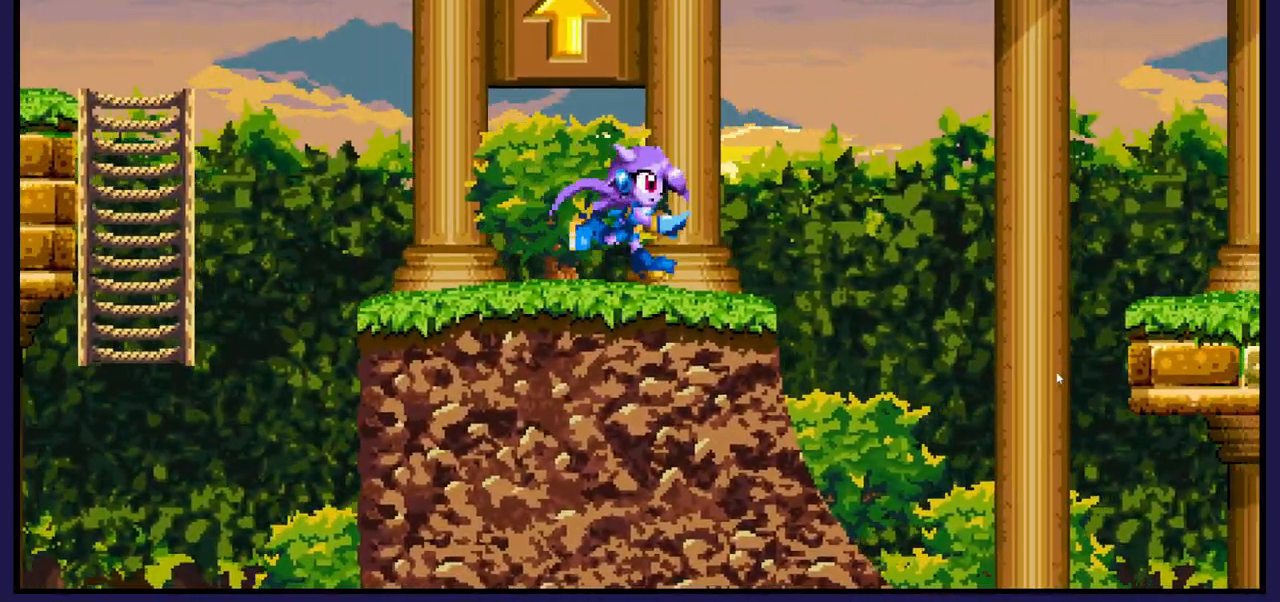
{"buttons": ["DPAD_RIGHT"], "left_stick": "center", "right_stick": "center", "events": [[500, "DPAD_RIGHT", "down"]]}
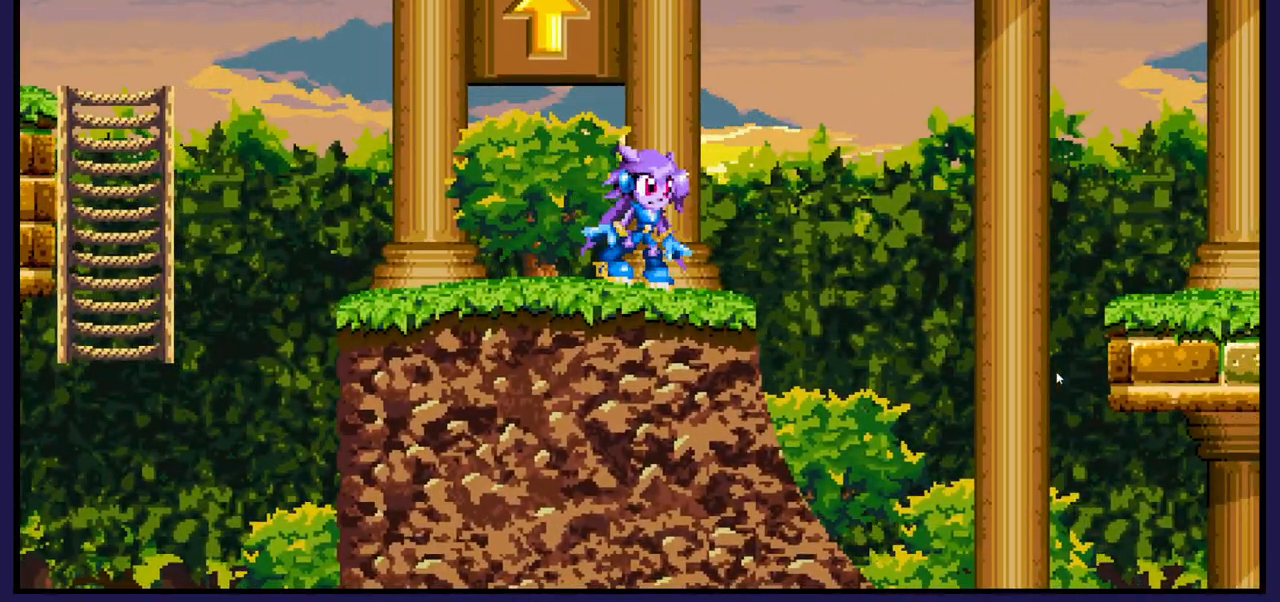
{"buttons": [], "left_stick": "center", "right_stick": "center", "events": [[150, "DPAD_RIGHT", "up"]]}
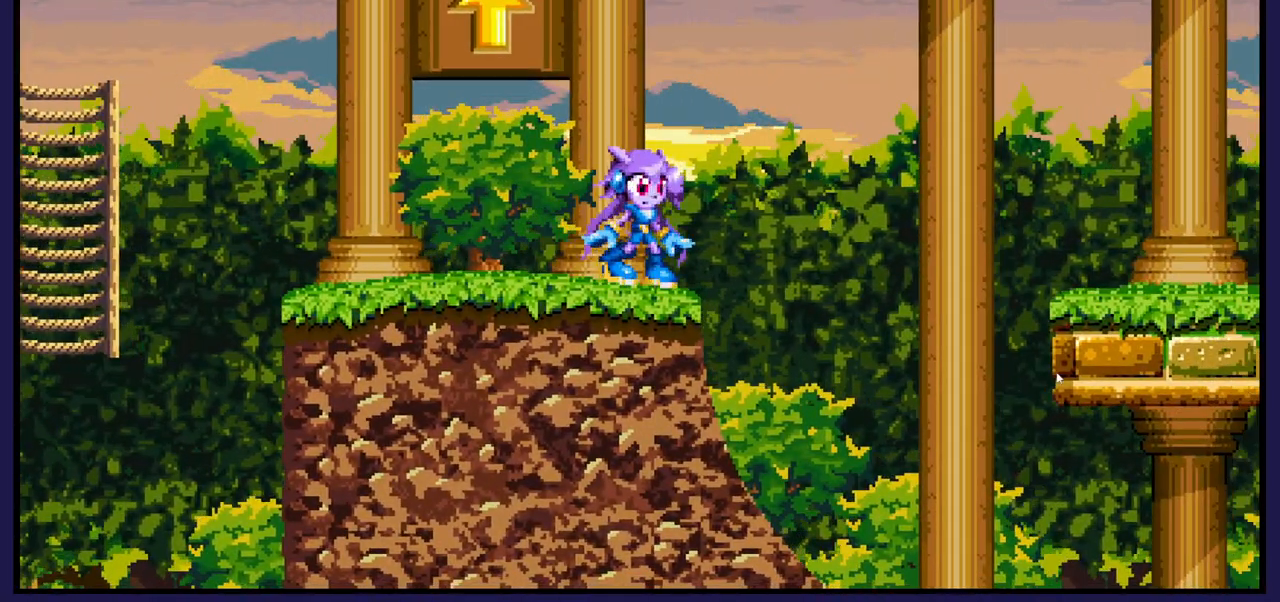
{"buttons": ["DPAD_RIGHT"], "left_stick": "center", "right_stick": "center", "events": [[17, "DPAD_RIGHT", "down"], [133, "A", "down"], [350, "A", "up"]]}
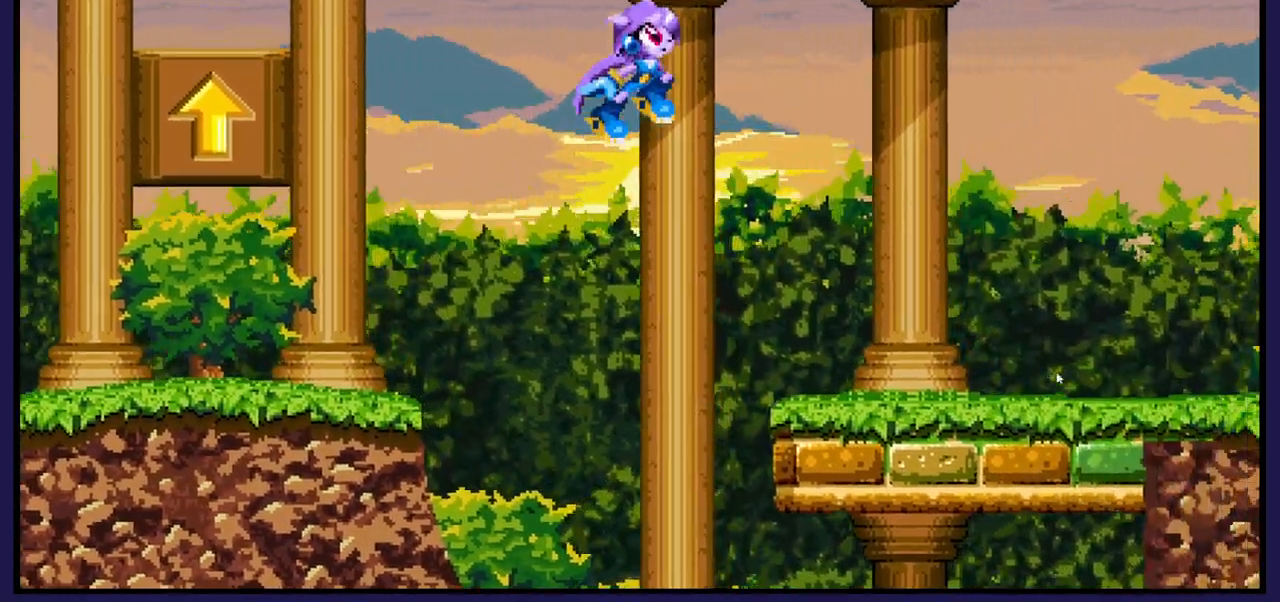
{"buttons": ["DPAD_RIGHT"], "left_stick": "center", "right_stick": "center", "events": []}
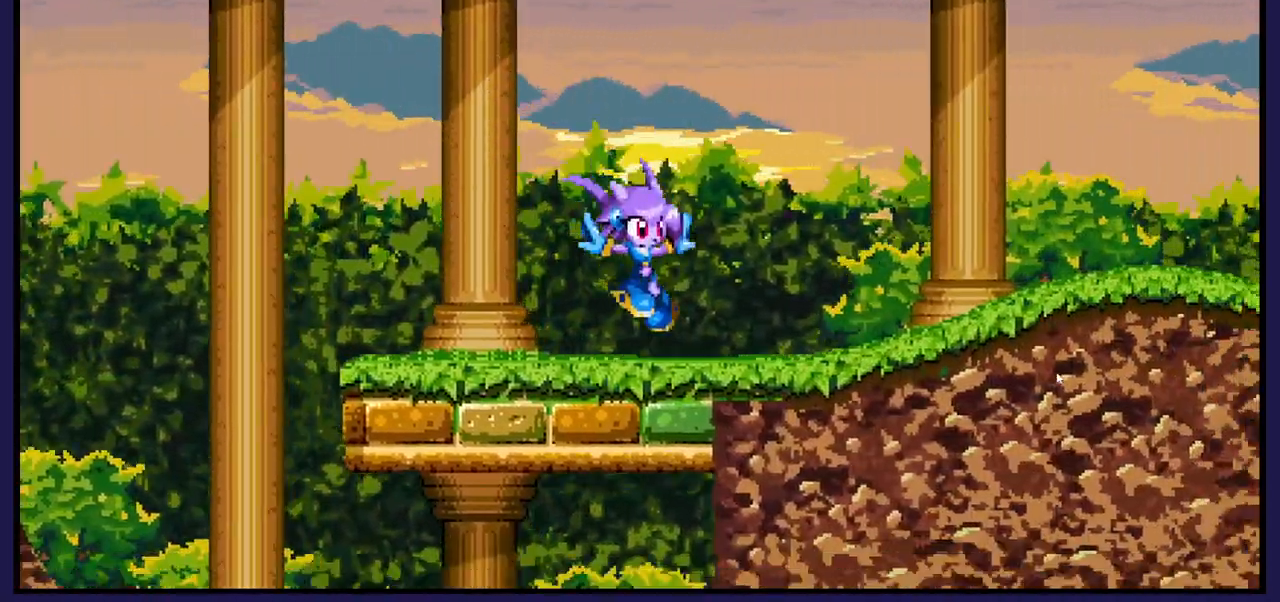
{"buttons": ["DPAD_RIGHT"], "left_stick": "center", "right_stick": "center", "events": []}
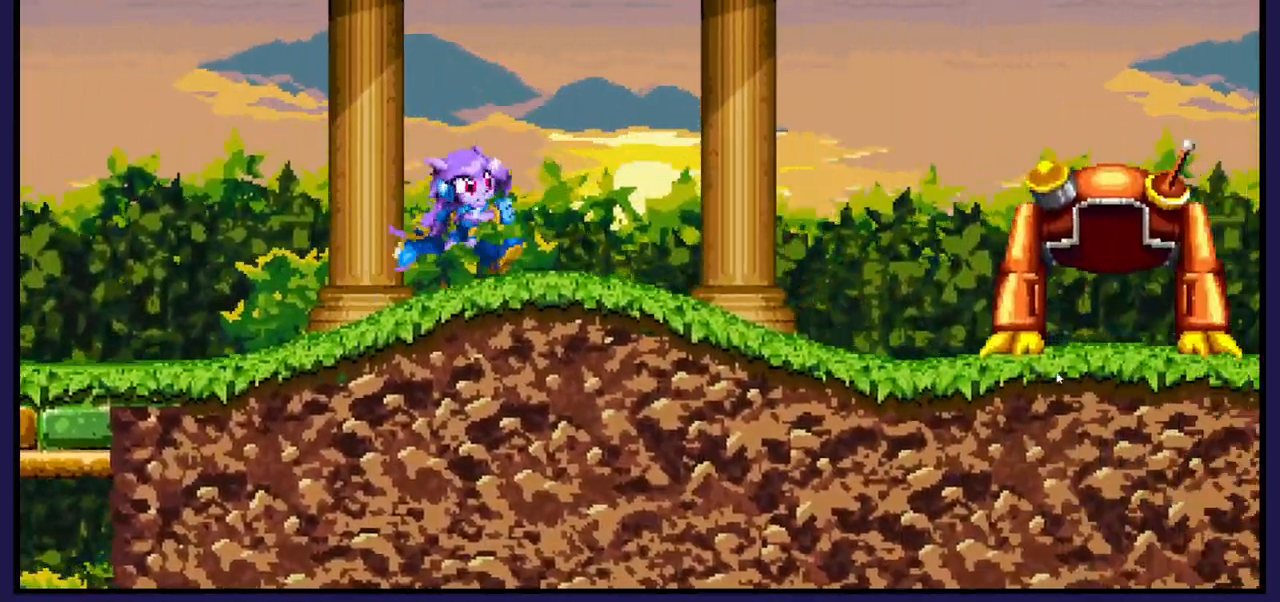
{"buttons": ["DPAD_RIGHT"], "left_stick": "center", "right_stick": "center", "events": []}
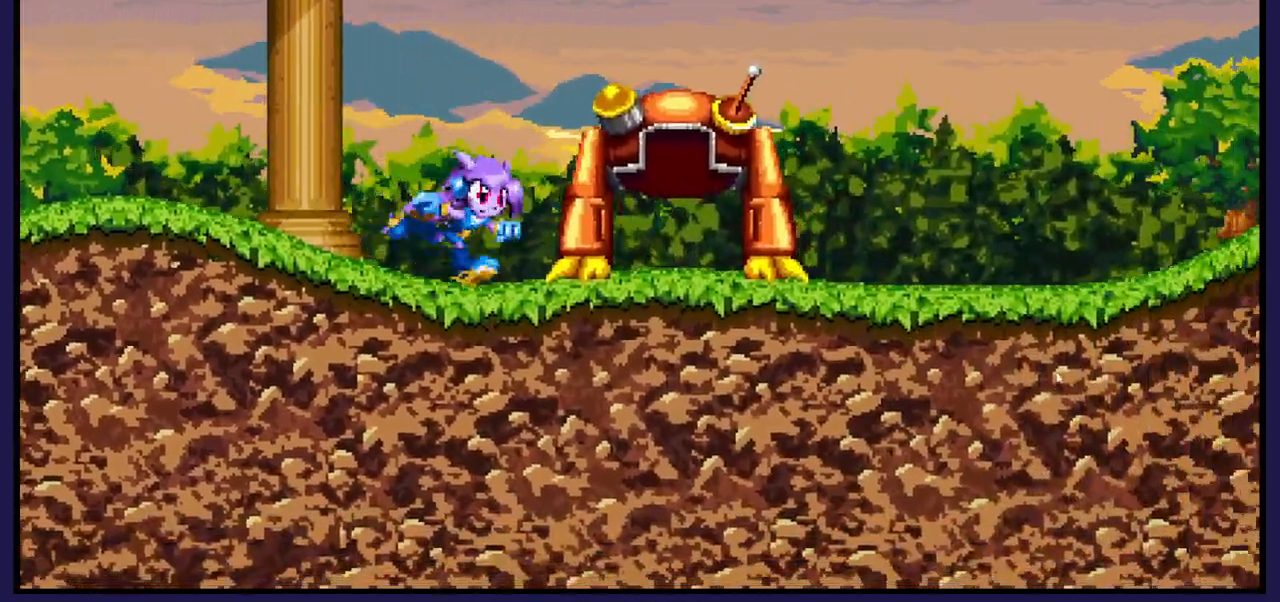
{"buttons": ["DPAD_RIGHT"], "left_stick": "center", "right_stick": "center", "events": []}
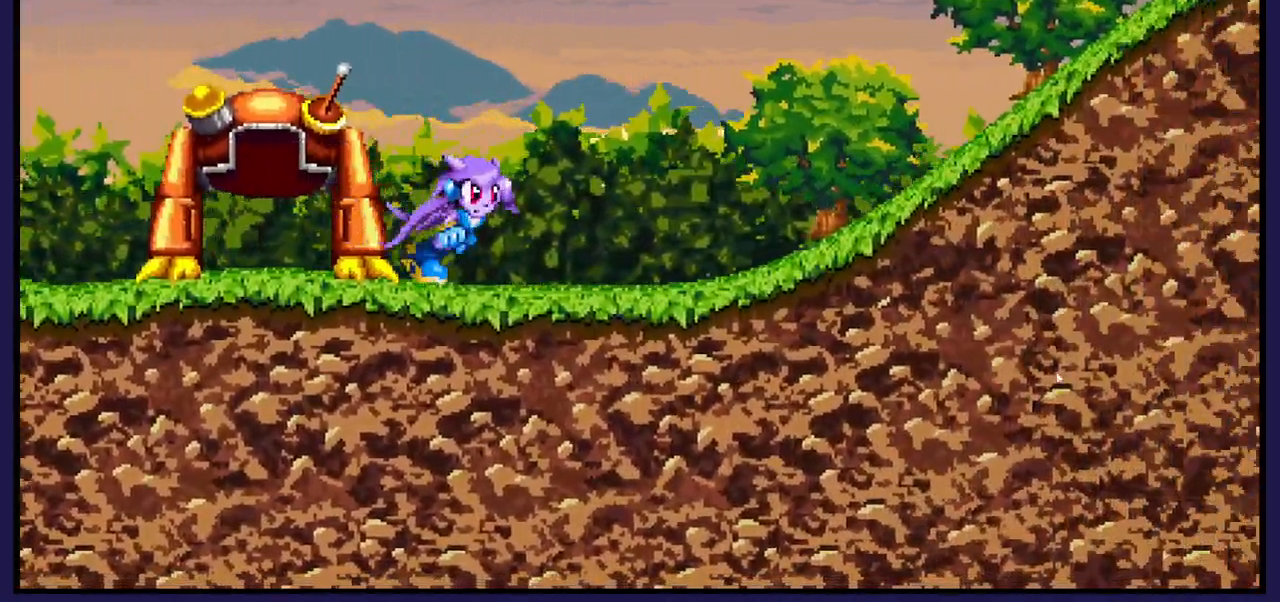
{"buttons": ["DPAD_RIGHT"], "left_stick": "center", "right_stick": "center", "events": []}
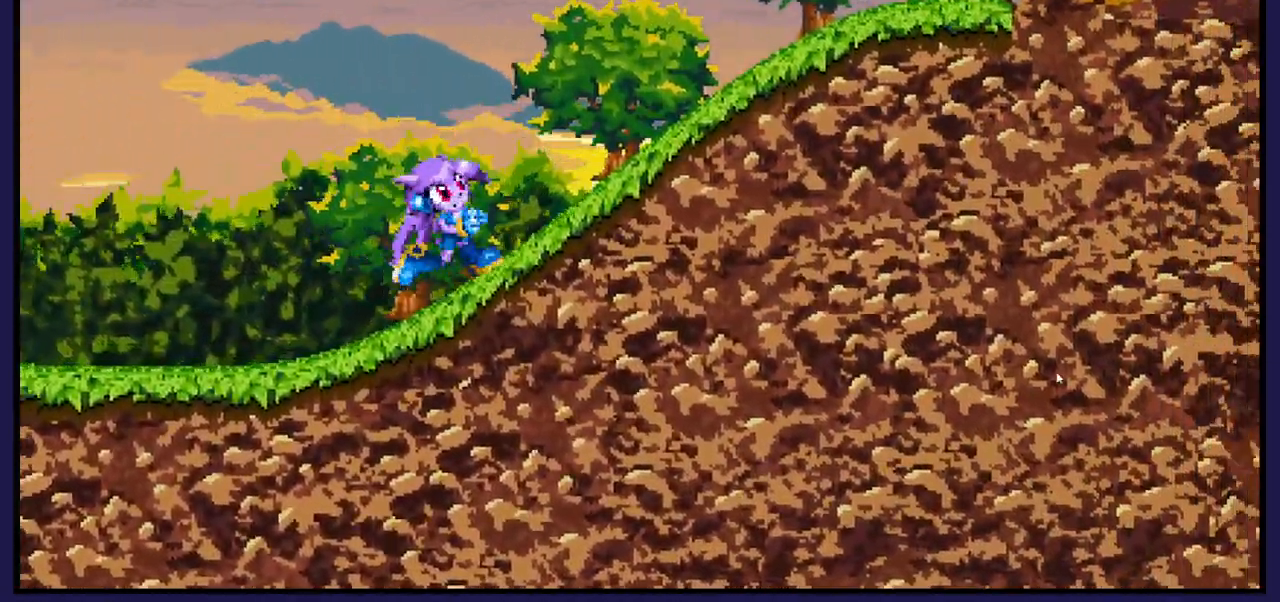
{"buttons": ["DPAD_RIGHT"], "left_stick": "center", "right_stick": "center", "events": []}
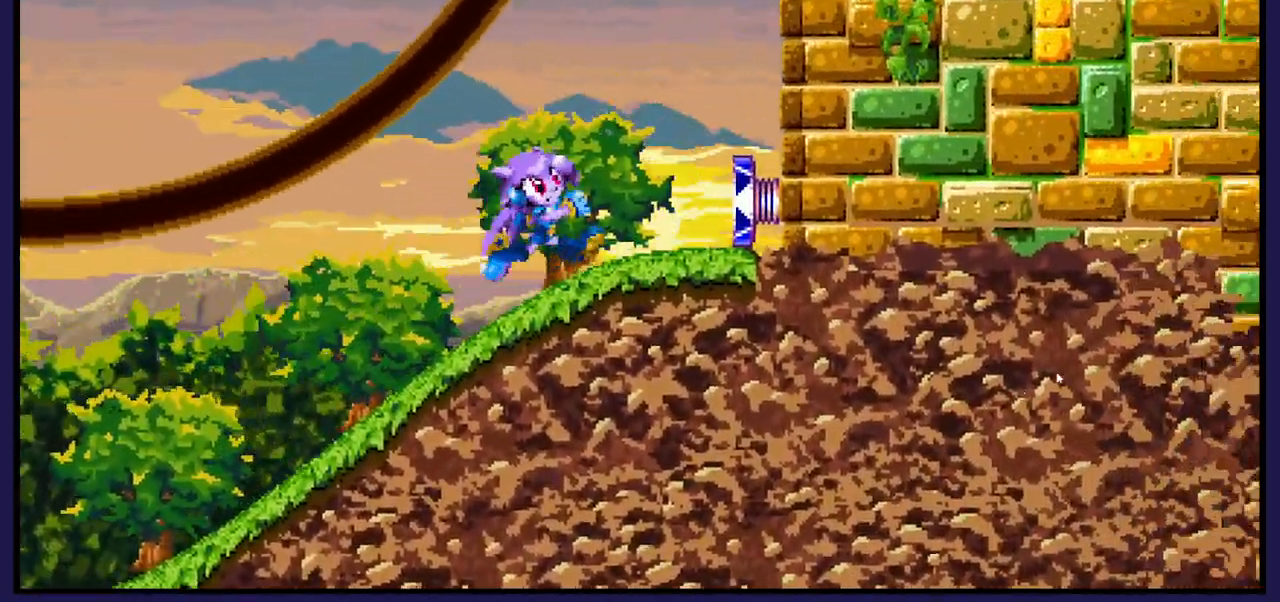
{"buttons": ["DPAD_RIGHT"], "left_stick": "center", "right_stick": "center", "events": [[50, "DPAD_RIGHT", "up"], [117, "A", "down"], [300, "A", "up"], [300, "DPAD_RIGHT", "down"]]}